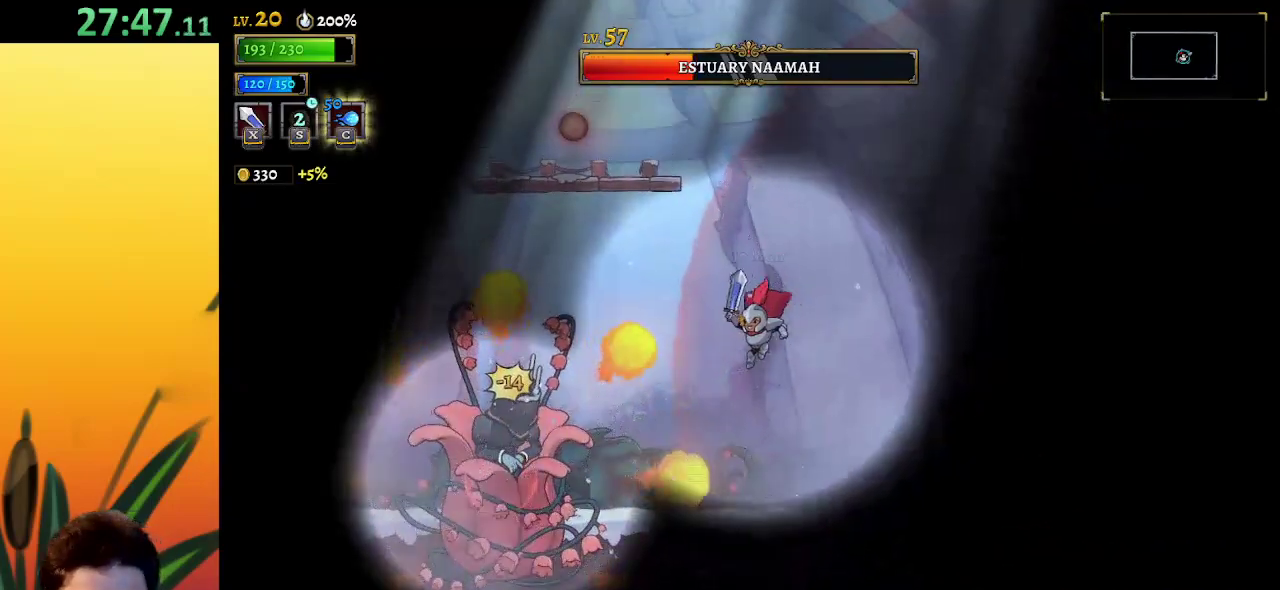
Gameplay with keyboard; each line is a JSON object with the keys held at the frame after it. "events" lists presses ("down") and releases ("up") of "a", "c", "d", "down", "left", "right", "s", "up", "x" and "z" between this image and that frame as [ms after this image, input, new state], when the widget could be followed in between. No other keys are recorded. Mouse input is not recorded.
{"keys": ["right"], "events": [[200, "z", "down"], [250, "left", "up"], [300, "z", "up"], [350, "right", "down"]]}
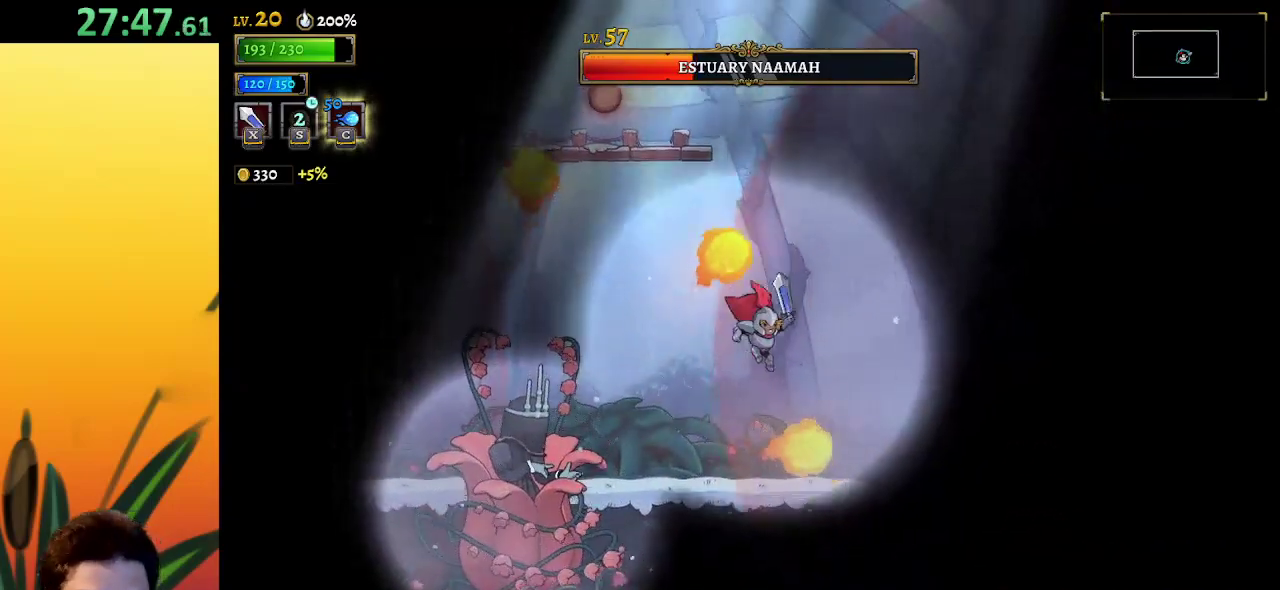
{"keys": ["left", "x"], "events": [[50, "right", "up"], [133, "left", "down"], [417, "x", "down"]]}
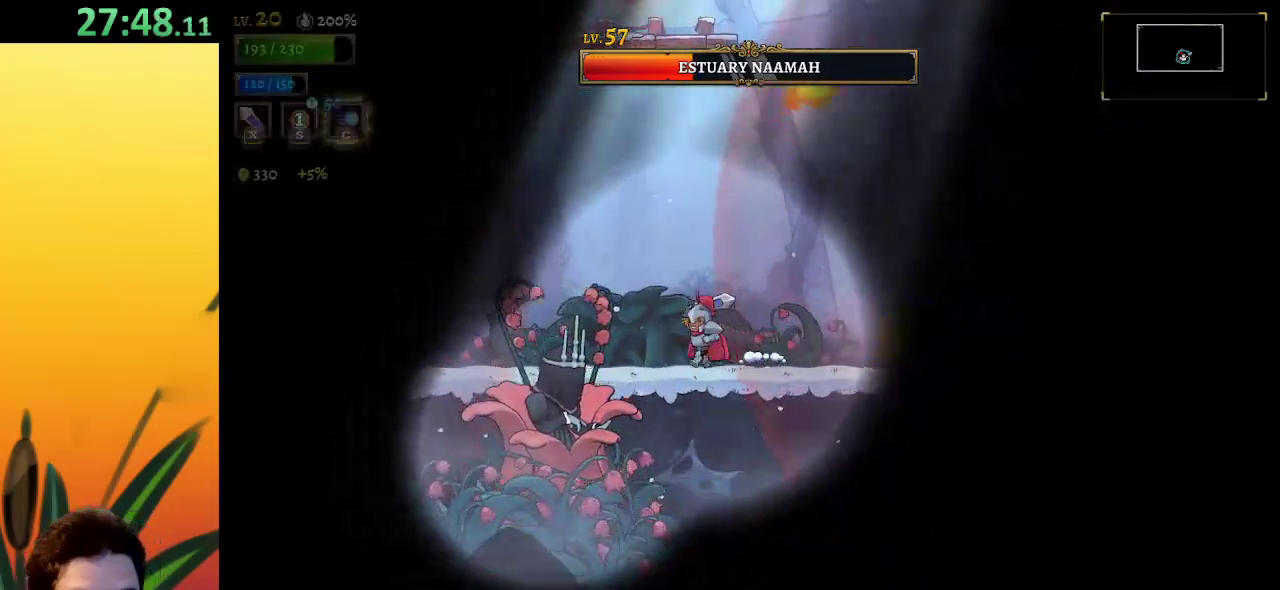
{"keys": [], "events": [[17, "left", "up"], [17, "x", "up"], [383, "x", "down"], [433, "x", "up"]]}
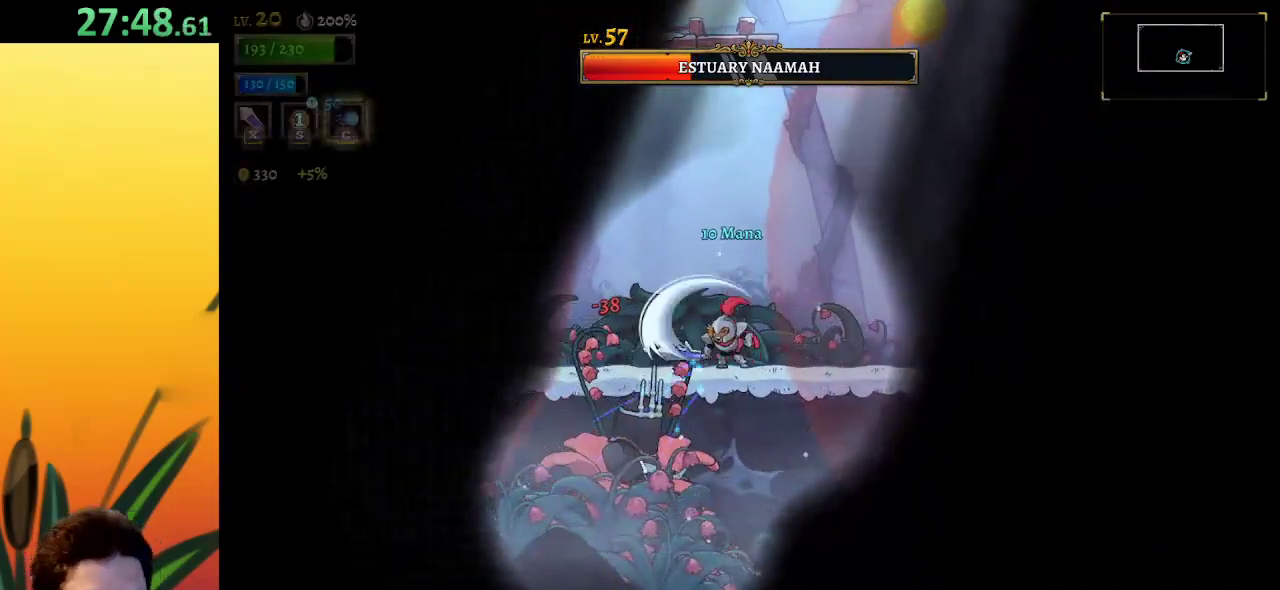
{"keys": [], "events": [[33, "left", "down"], [83, "down", "down"], [167, "c", "down"], [217, "left", "up"], [267, "c", "up"], [400, "down", "up"]]}
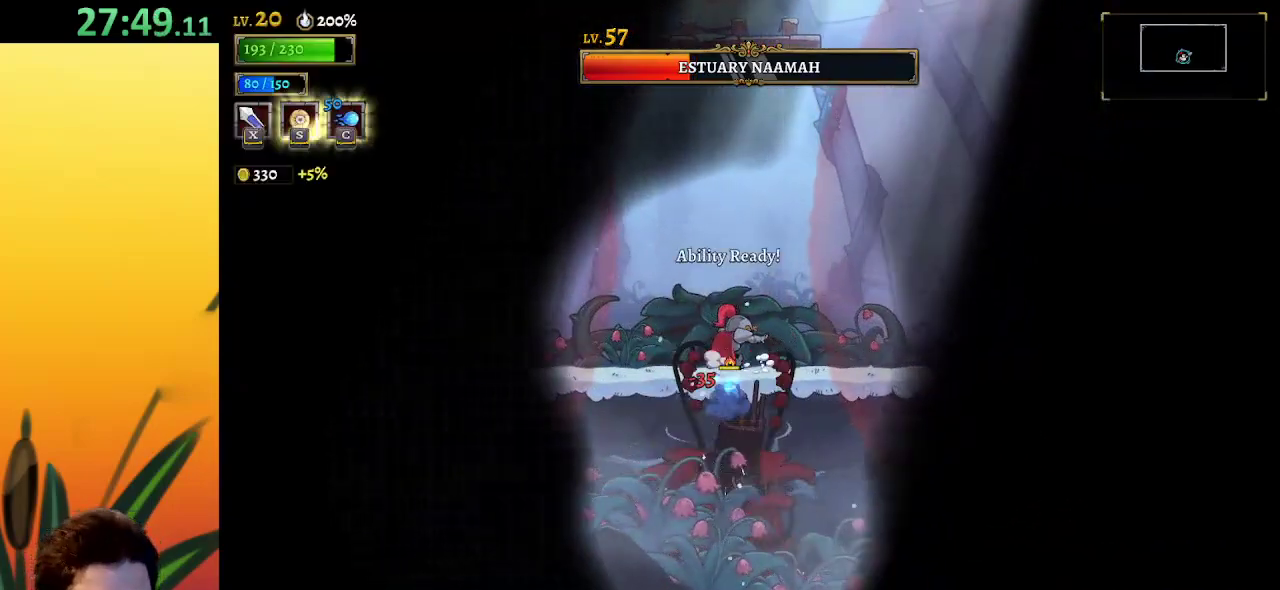
{"keys": ["right", "x"], "events": [[100, "left", "down"], [383, "left", "up"], [383, "right", "down"], [433, "x", "down"]]}
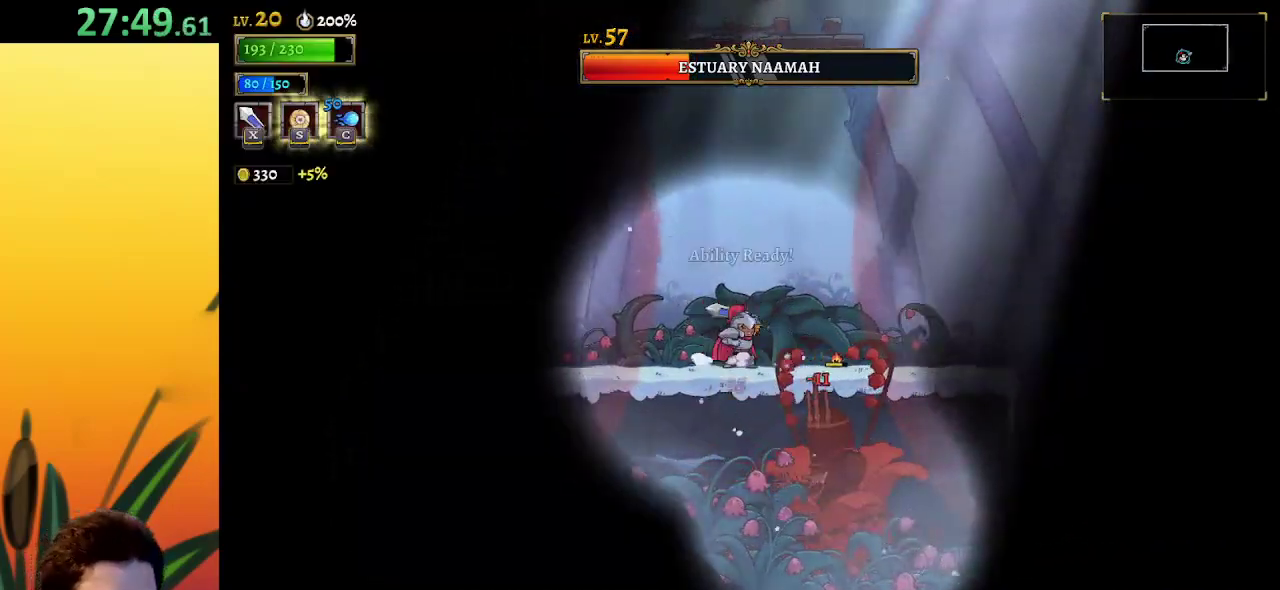
{"keys": ["right"], "events": [[17, "right", "up"], [17, "x", "up"], [400, "right", "down"], [450, "x", "down"], [500, "x", "up"]]}
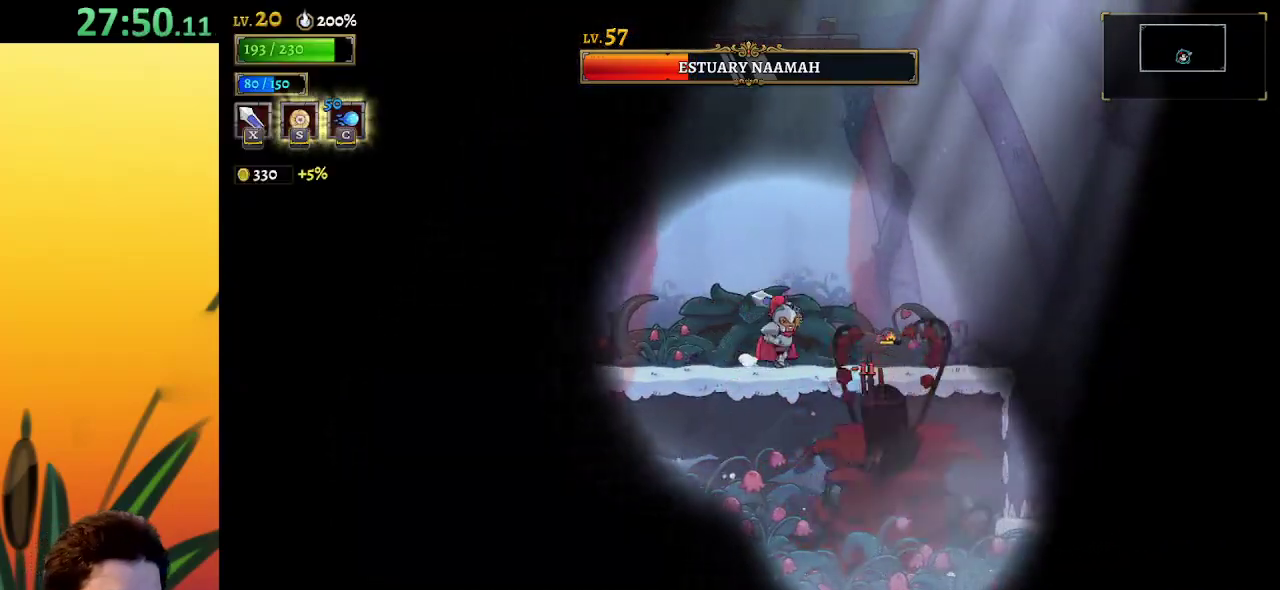
{"keys": [], "events": [[83, "right", "up"], [367, "x", "down"], [467, "x", "up"]]}
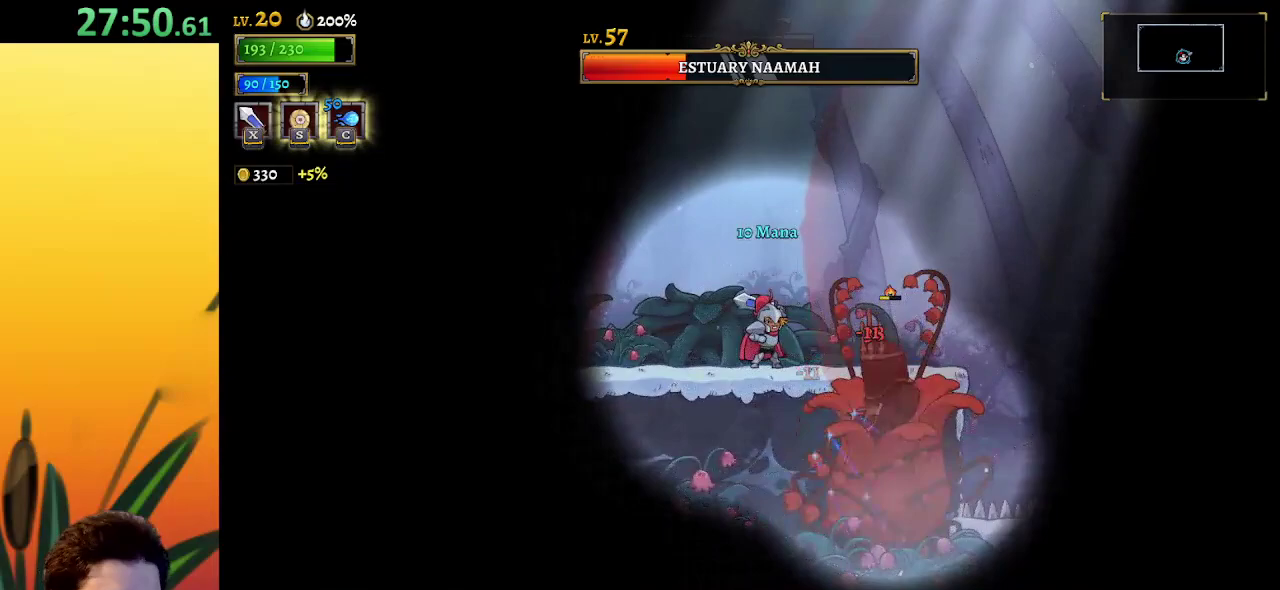
{"keys": [], "events": [[333, "x", "down"], [483, "x", "up"]]}
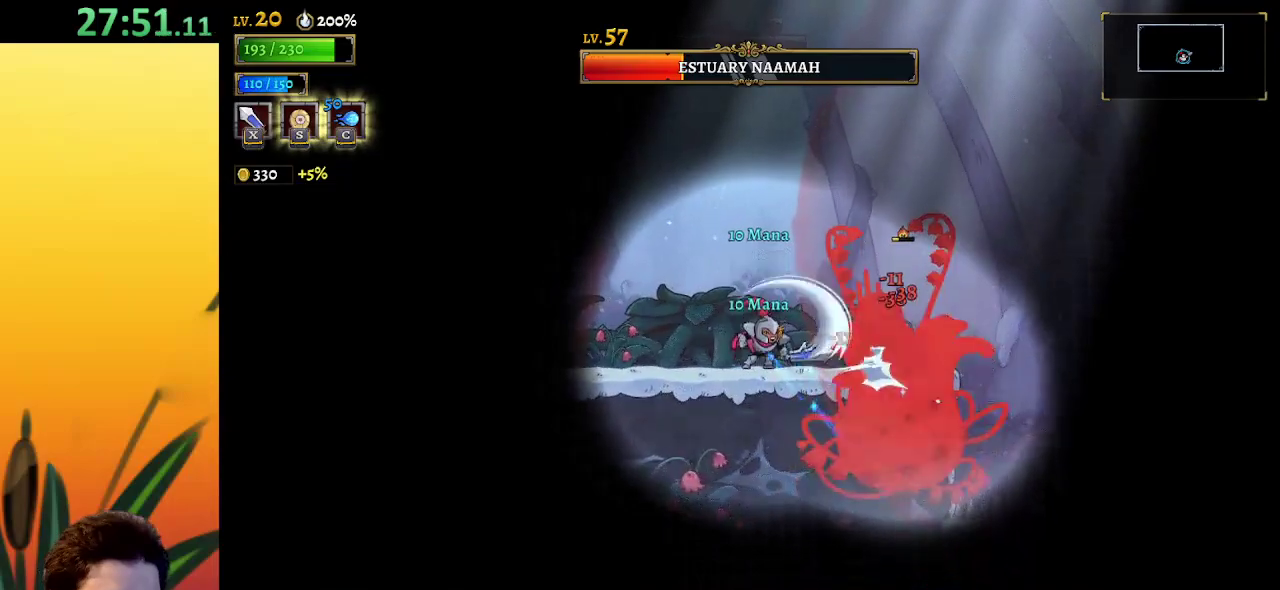
{"keys": [], "events": [[300, "x", "down"], [450, "x", "up"]]}
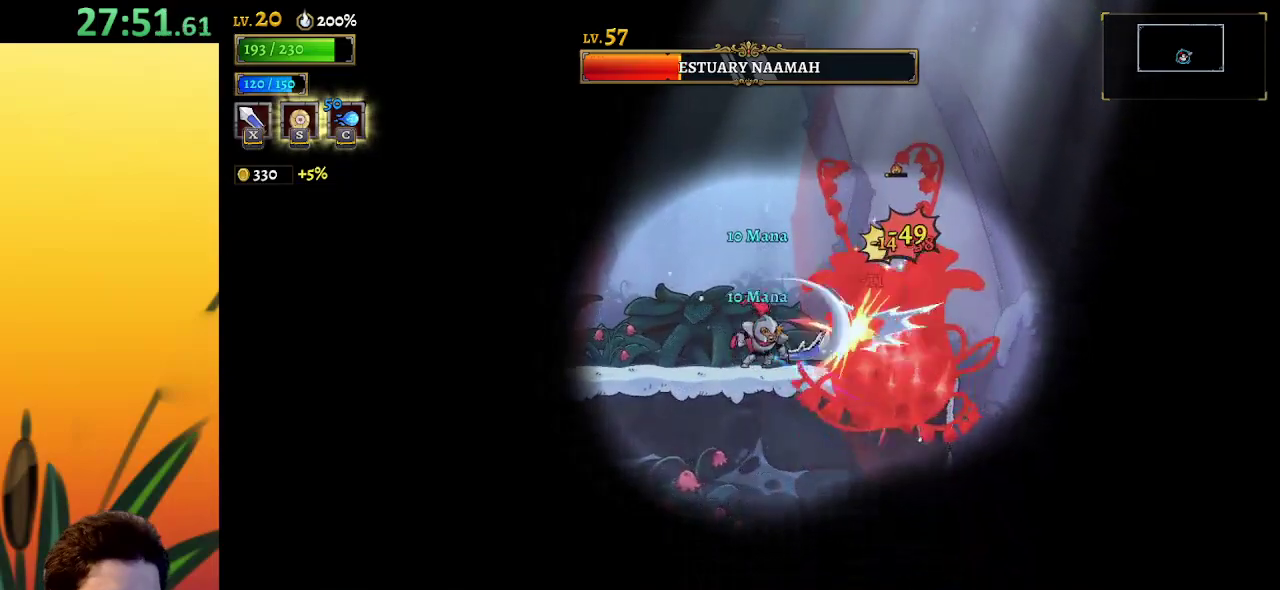
{"keys": ["x", "z"], "events": [[233, "z", "down"], [267, "x", "down"]]}
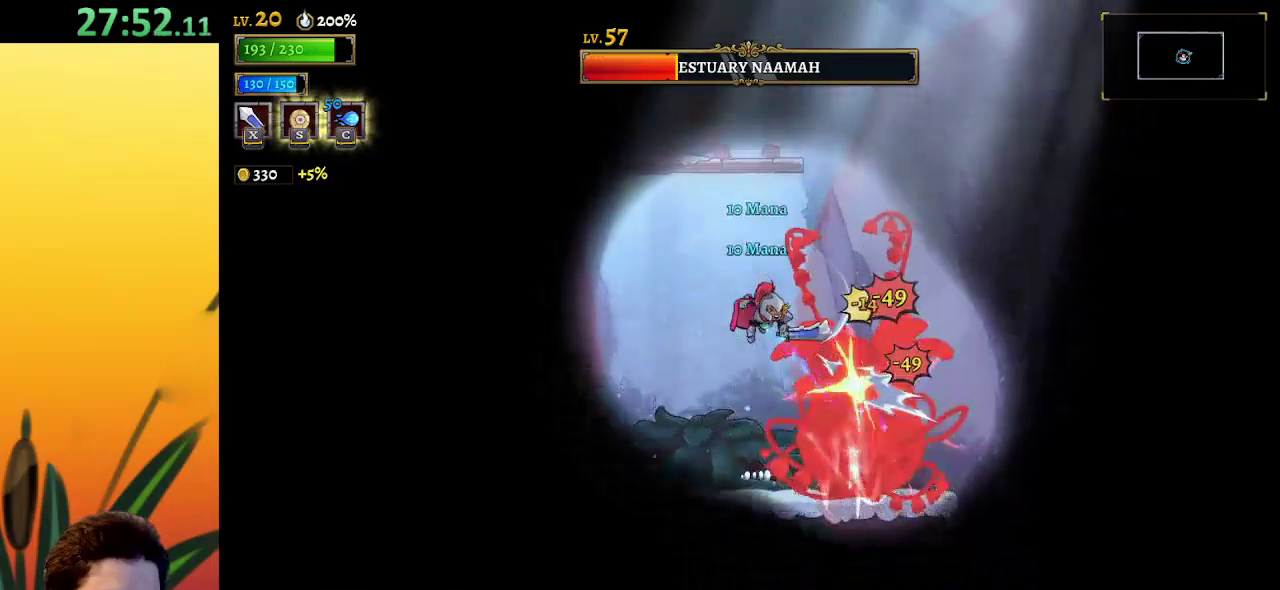
{"keys": ["left"], "events": [[100, "x", "up"], [150, "down", "down"], [150, "z", "up"], [200, "left", "down"], [283, "down", "up"]]}
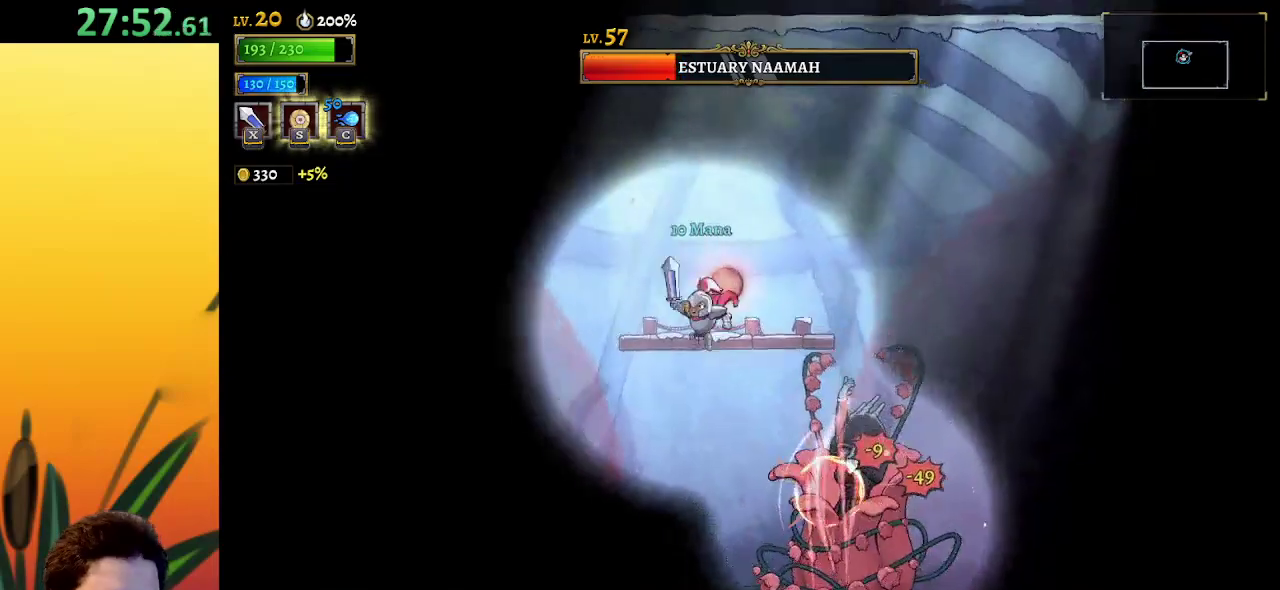
{"keys": ["down", "left"], "events": [[167, "left", "up"], [167, "right", "down"], [167, "x", "down"], [300, "right", "up"], [300, "x", "up"], [400, "down", "down"], [450, "left", "down"]]}
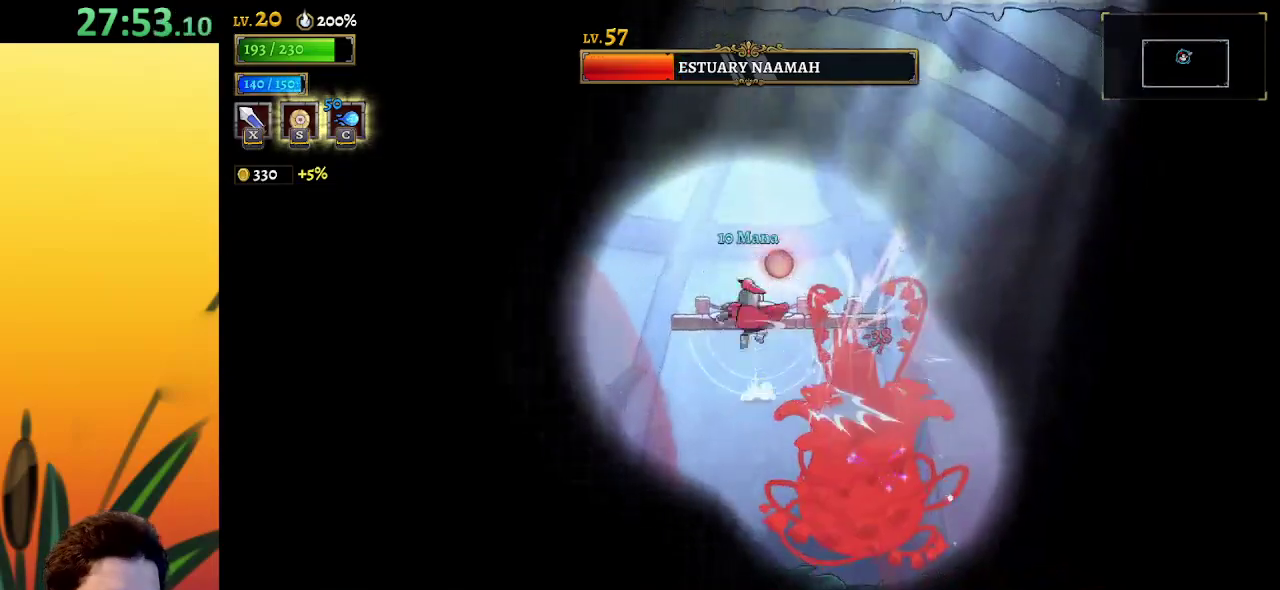
{"keys": [], "events": [[83, "down", "up"], [183, "left", "up"]]}
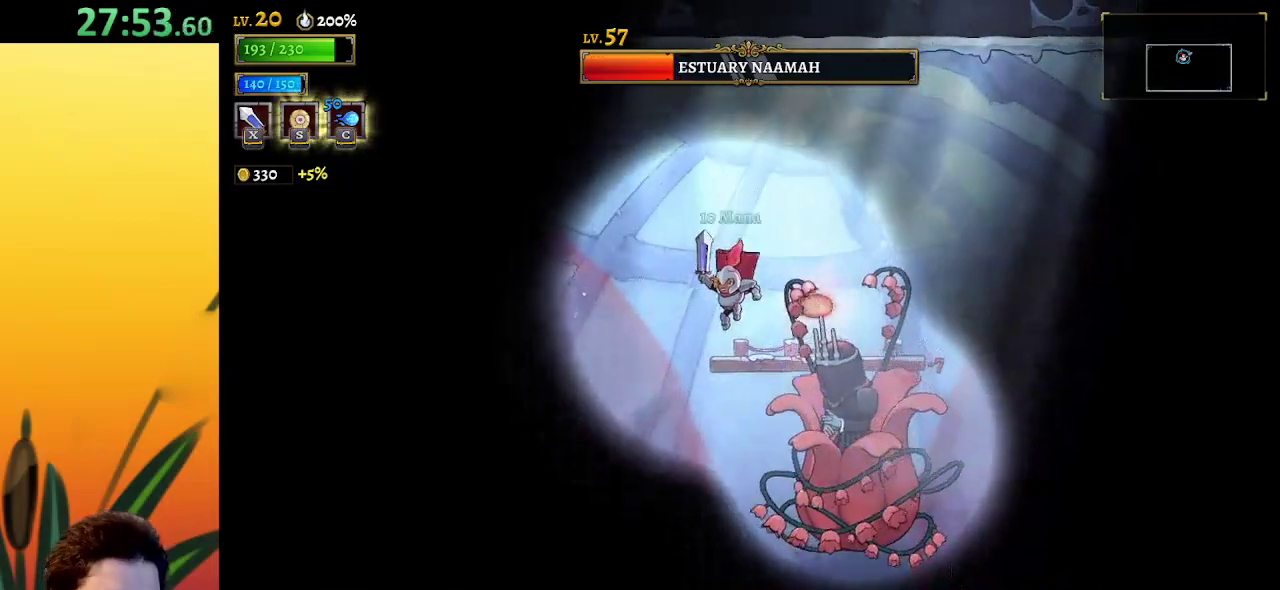
{"keys": ["right", "z"], "events": [[283, "z", "down"], [417, "right", "down"]]}
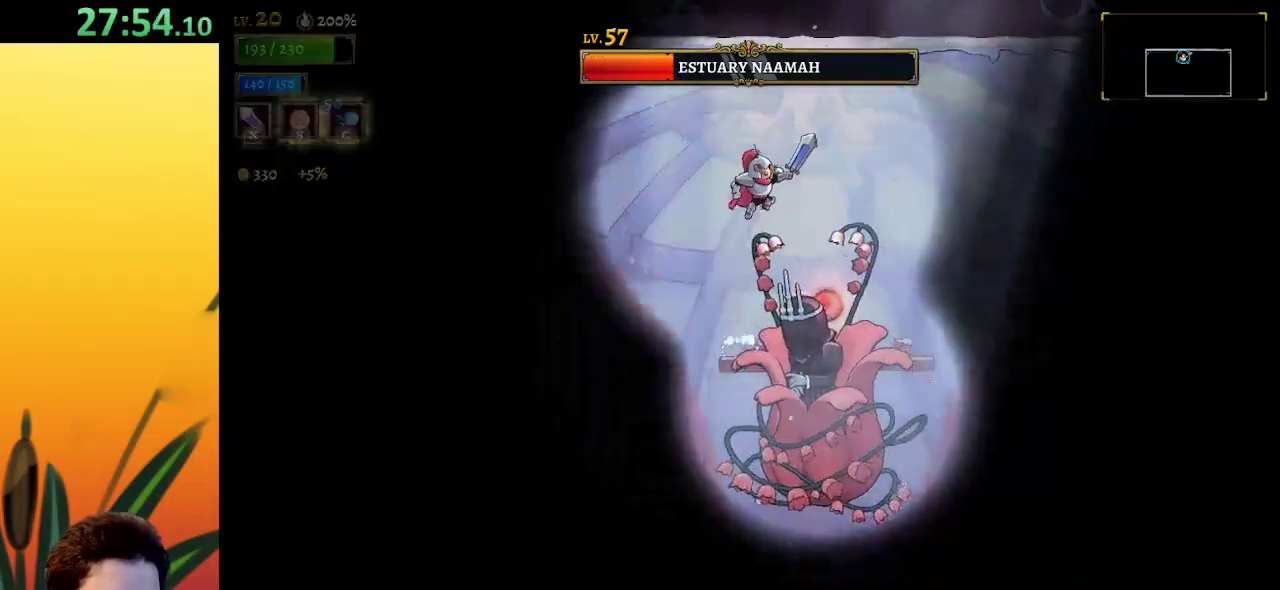
{"keys": [], "events": [[150, "z", "up"], [450, "right", "up"]]}
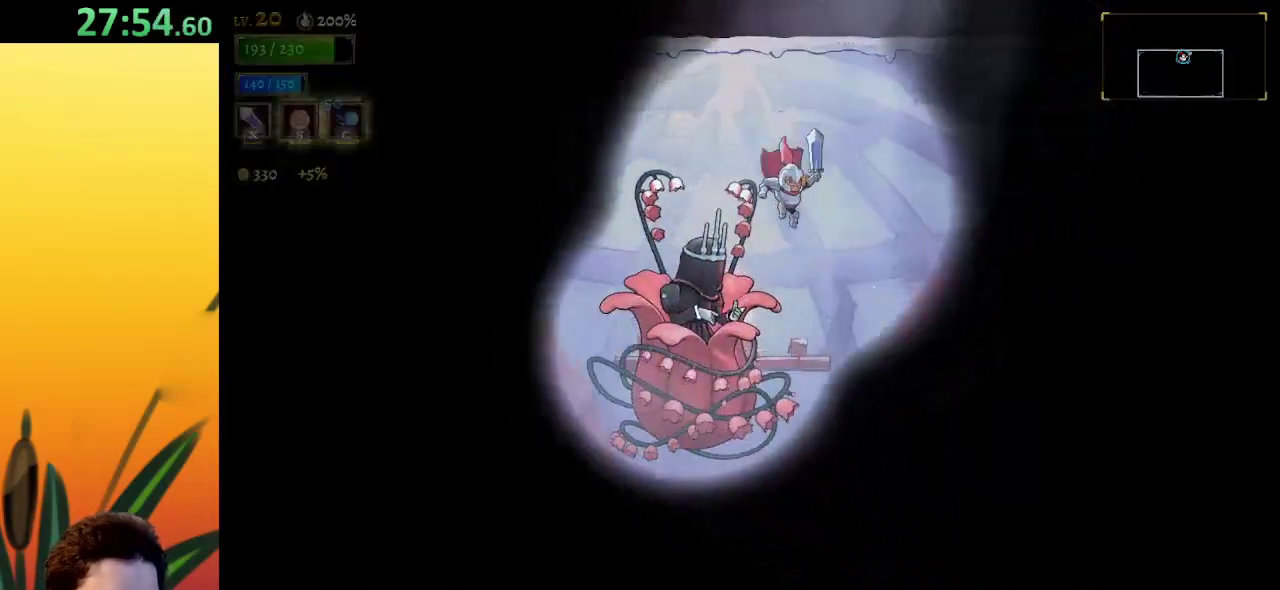
{"keys": [], "events": [[267, "up", "down"], [417, "up", "up"]]}
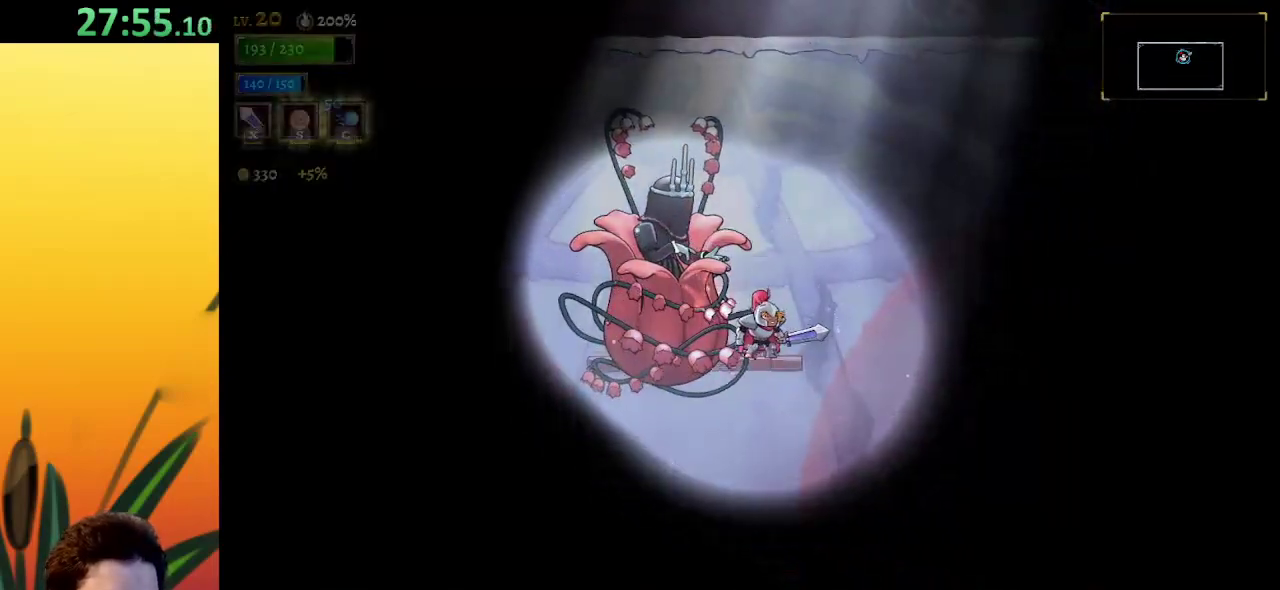
{"keys": [], "events": []}
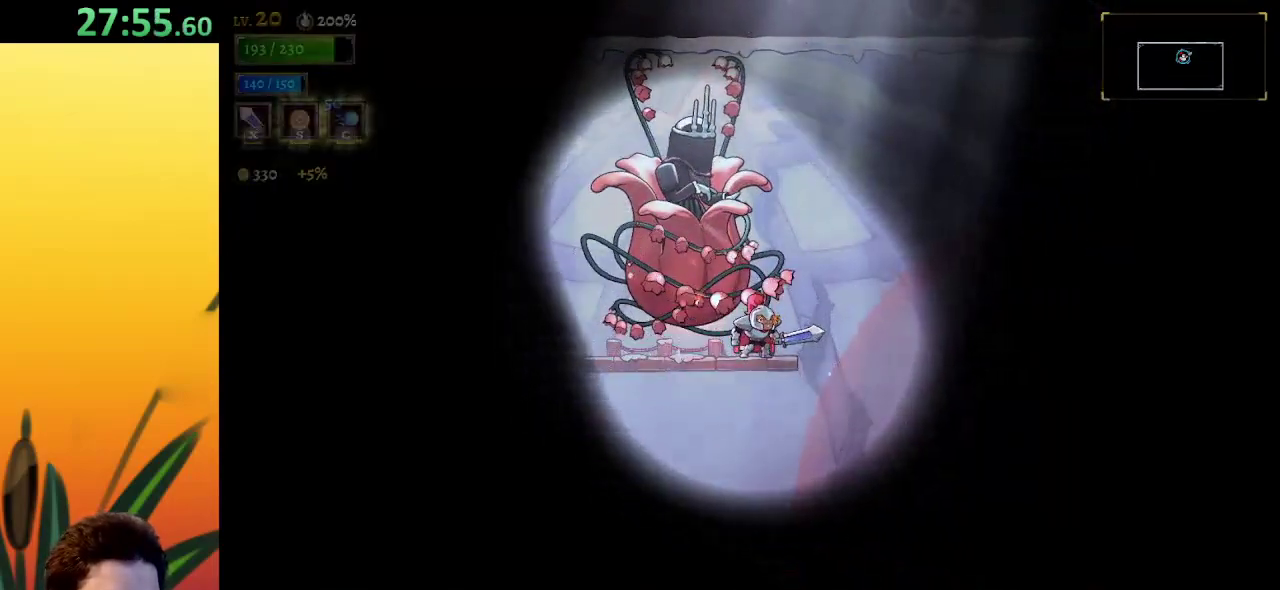
{"keys": ["left"], "events": [[400, "left", "down"]]}
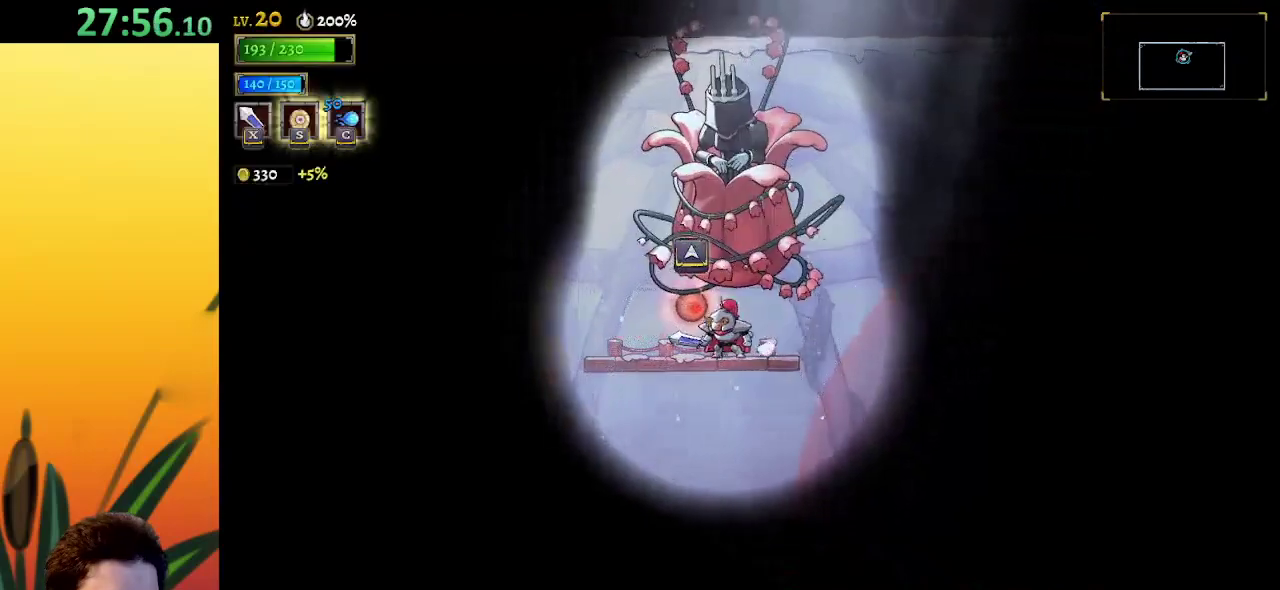
{"keys": [], "events": [[133, "up", "down"], [217, "left", "up"], [217, "up", "up"], [317, "right", "down"], [417, "x", "down"], [450, "right", "up"], [450, "x", "up"]]}
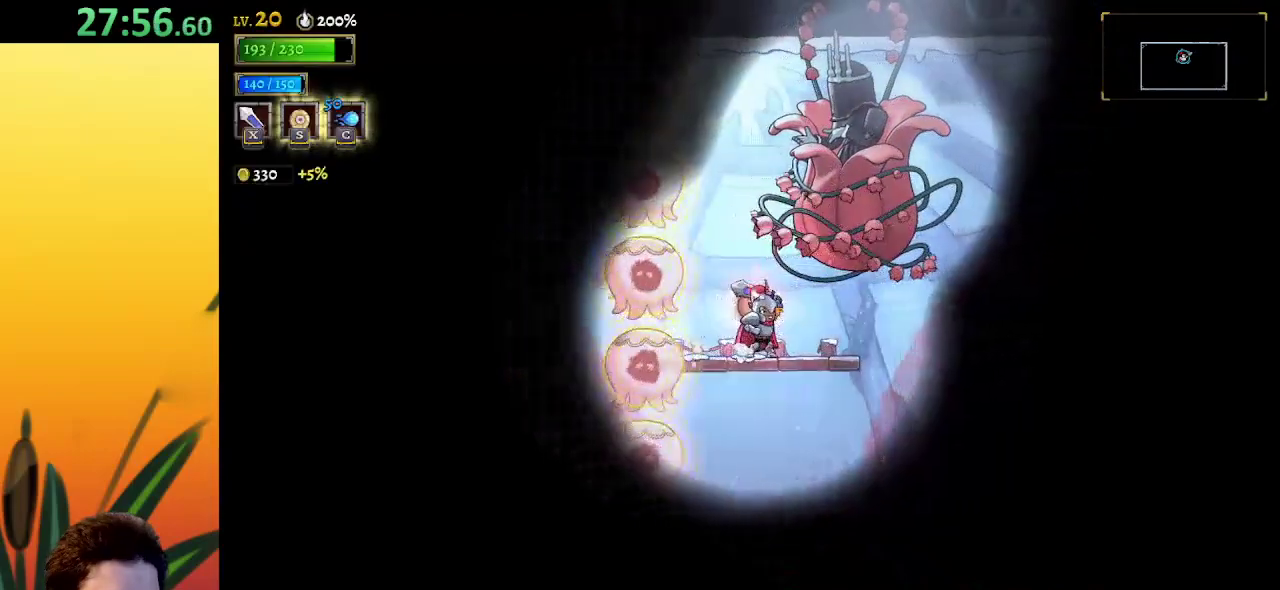
{"keys": [], "events": [[50, "right", "down"], [233, "right", "up"]]}
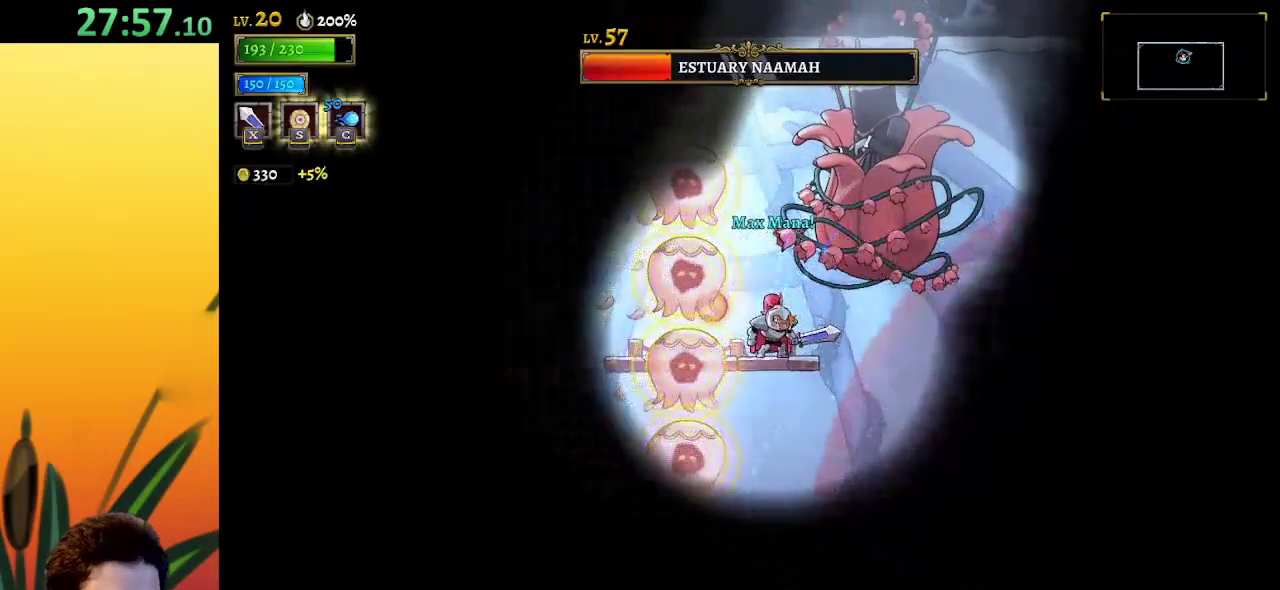
{"keys": ["right", "z"], "events": [[17, "right", "down"], [167, "right", "up"], [433, "right", "down"], [433, "z", "down"]]}
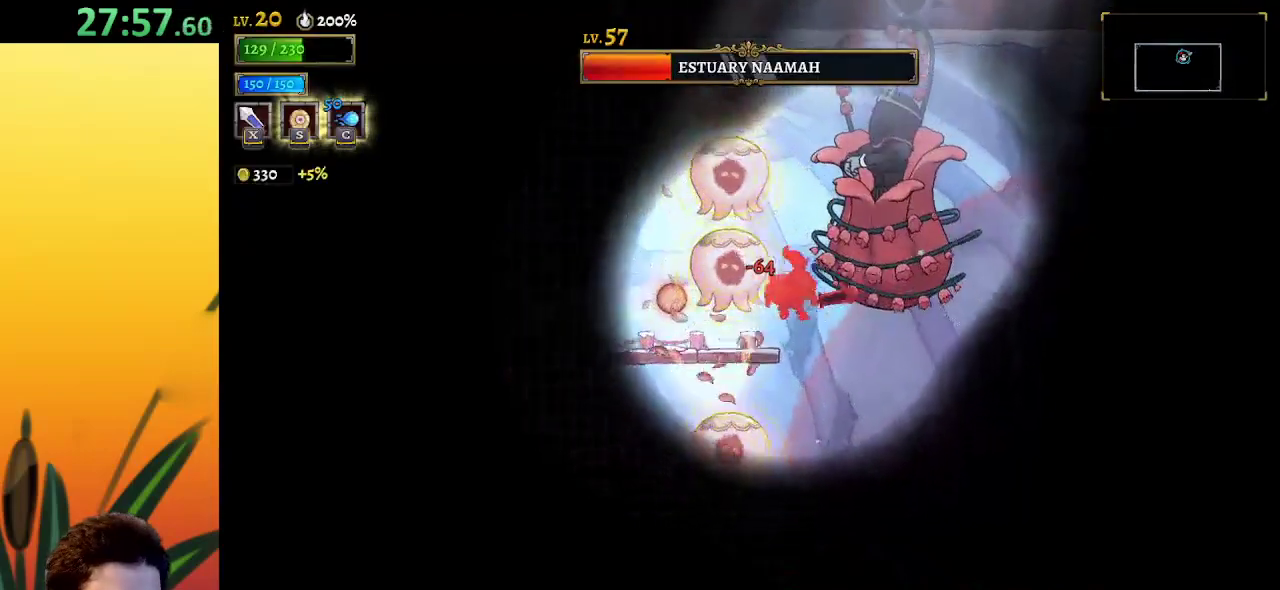
{"keys": [], "events": [[33, "right", "up"], [83, "z", "up"], [167, "d", "down"], [217, "s", "down"], [317, "s", "up"], [367, "d", "up"]]}
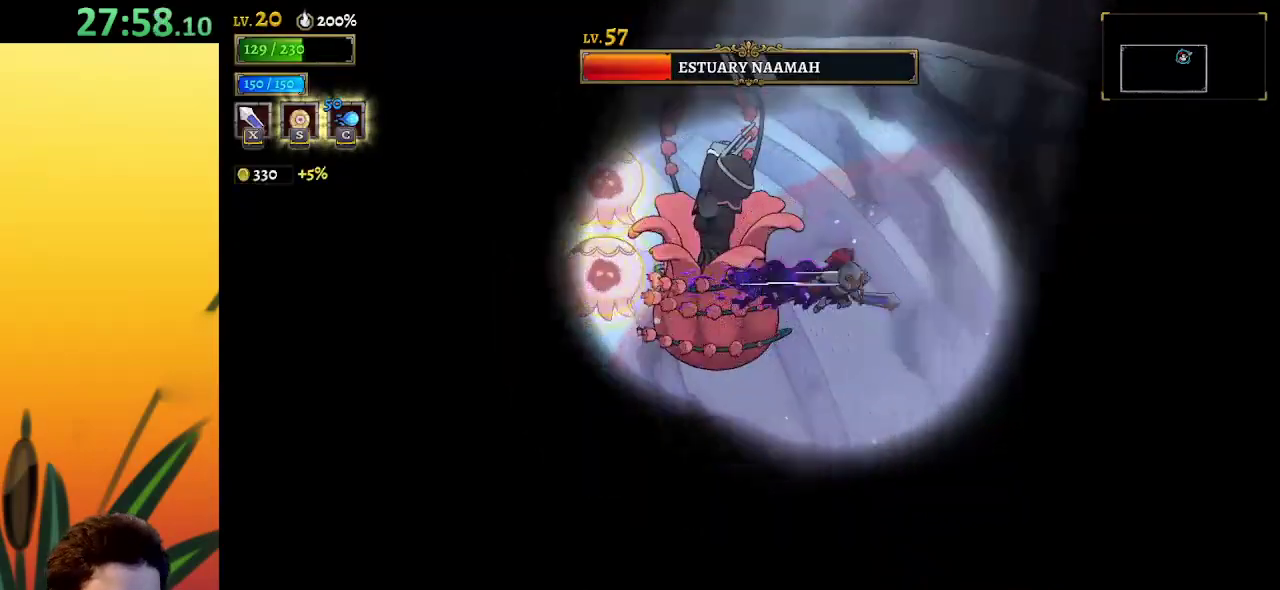
{"keys": ["left"], "events": [[67, "left", "down"], [200, "a", "down"], [483, "a", "up"]]}
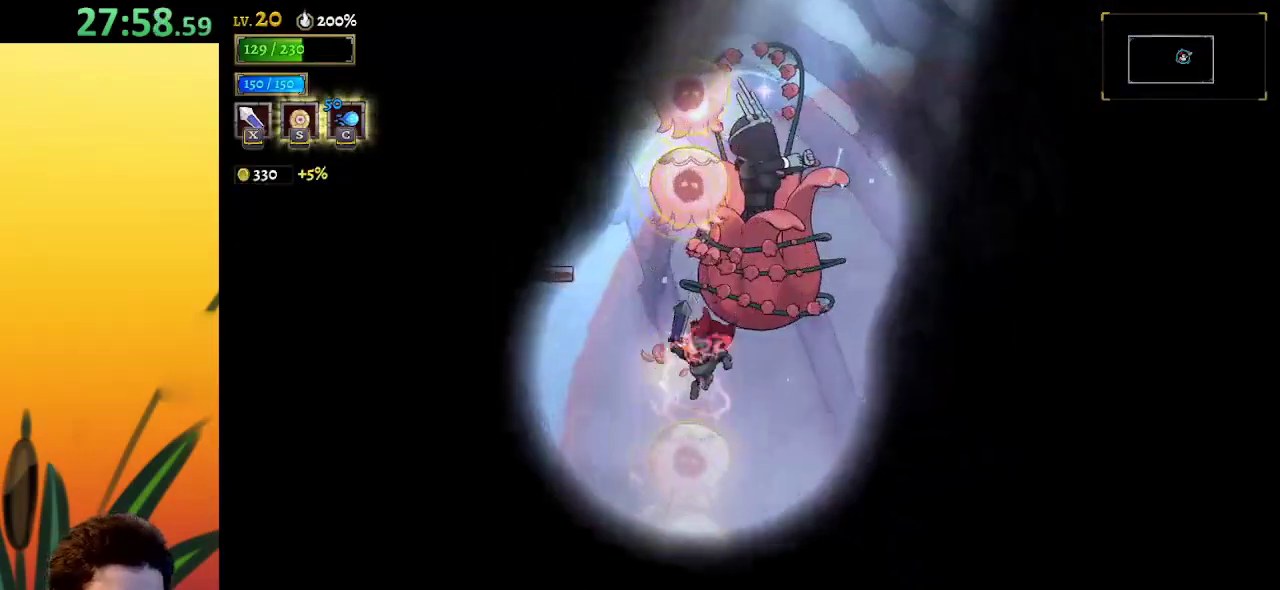
{"keys": ["left"], "events": []}
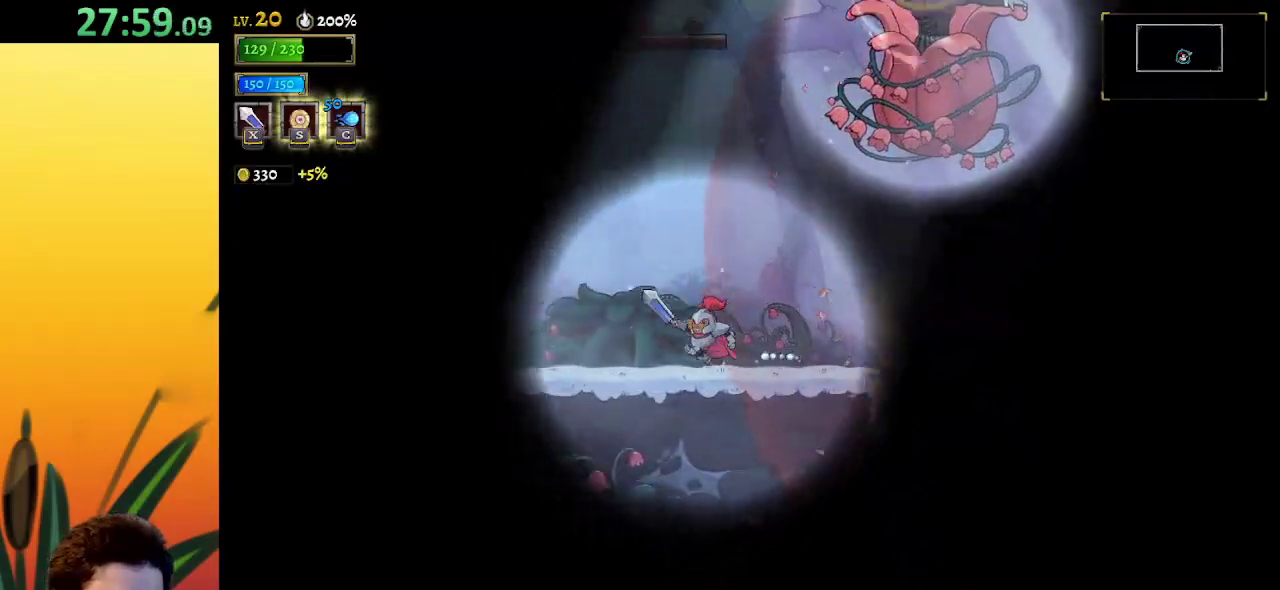
{"keys": [], "events": [[33, "z", "down"], [267, "right", "down"], [317, "left", "up"], [417, "z", "up"], [467, "right", "up"]]}
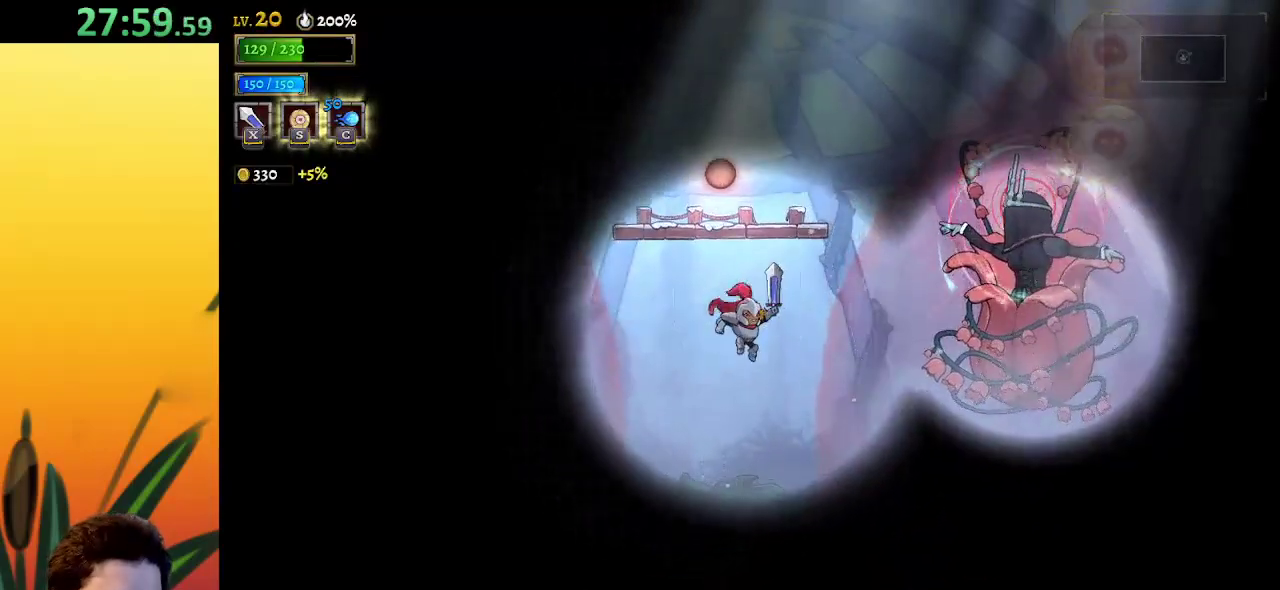
{"keys": [], "events": [[150, "c", "down"], [200, "c", "up"]]}
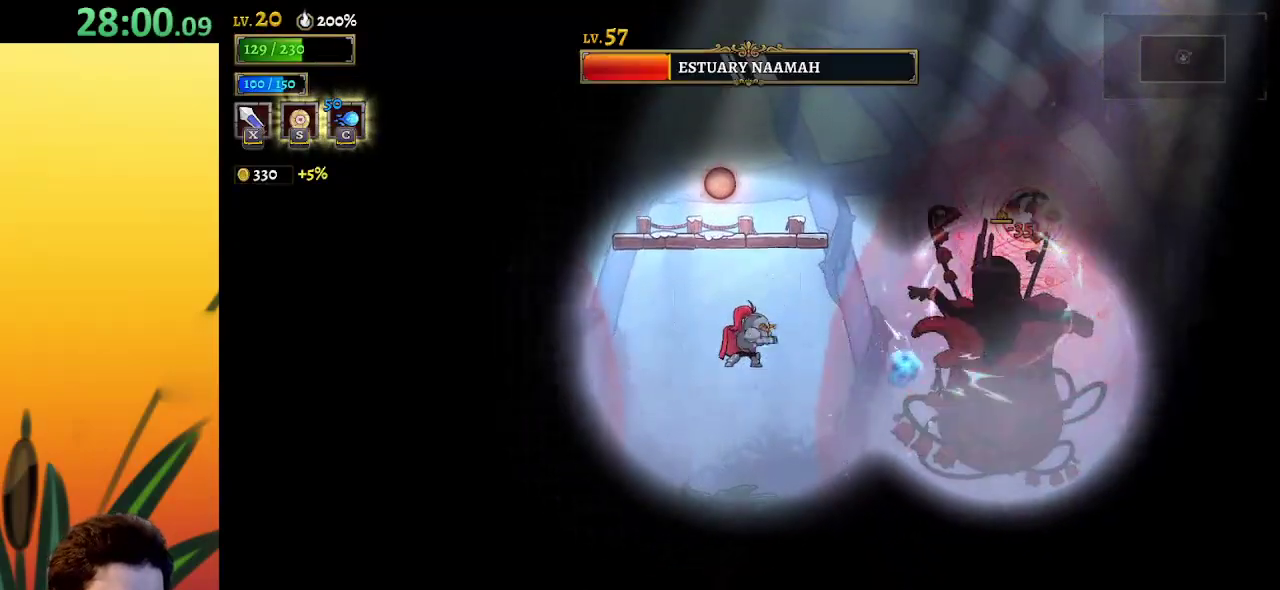
{"keys": ["left"], "events": [[117, "right", "down"], [250, "x", "down"], [300, "x", "up"], [350, "left", "down"], [350, "right", "up"]]}